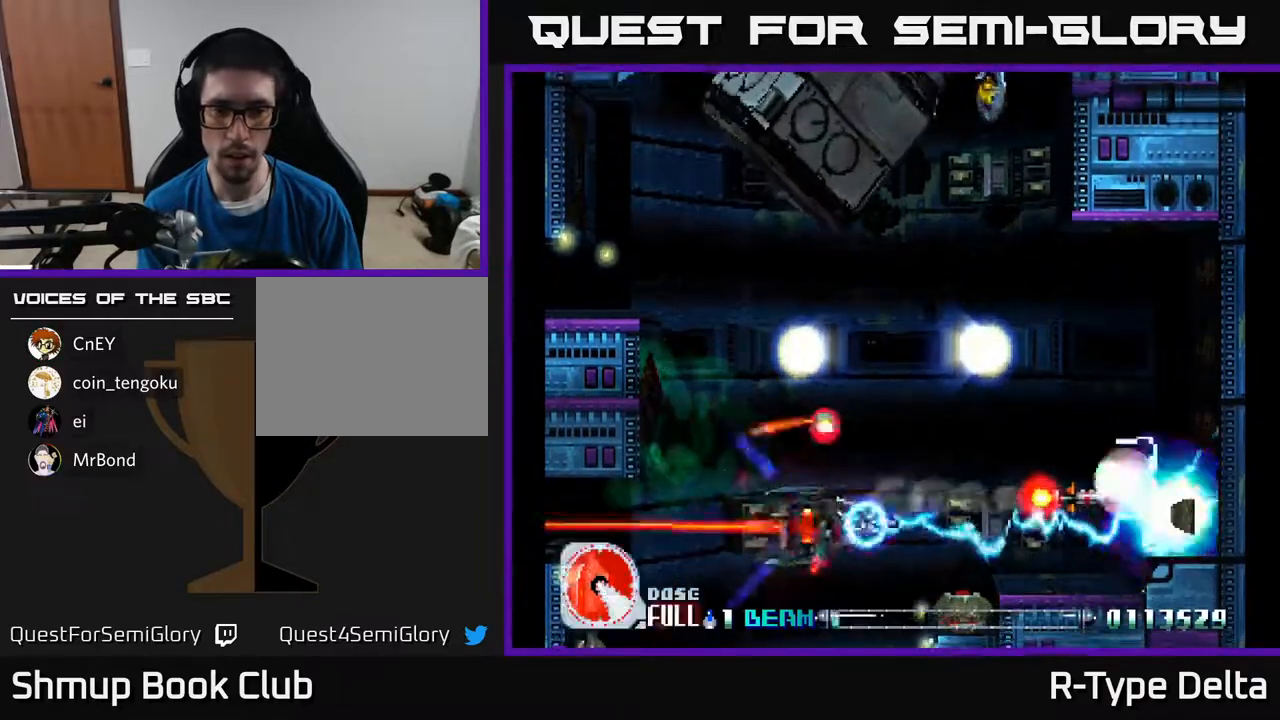
Gameplay with a controller (Xbox layout); each line is a JSON object with the inputs held at the frame after it. "events" lists button and stick changes between this image and that frame as [ms after this image, input, new state], when the widget could be followed in between. Not read: left_stick right_stick.
{"buttons": ["X", "DPAD_DOWN", "DPAD_LEFT"]}
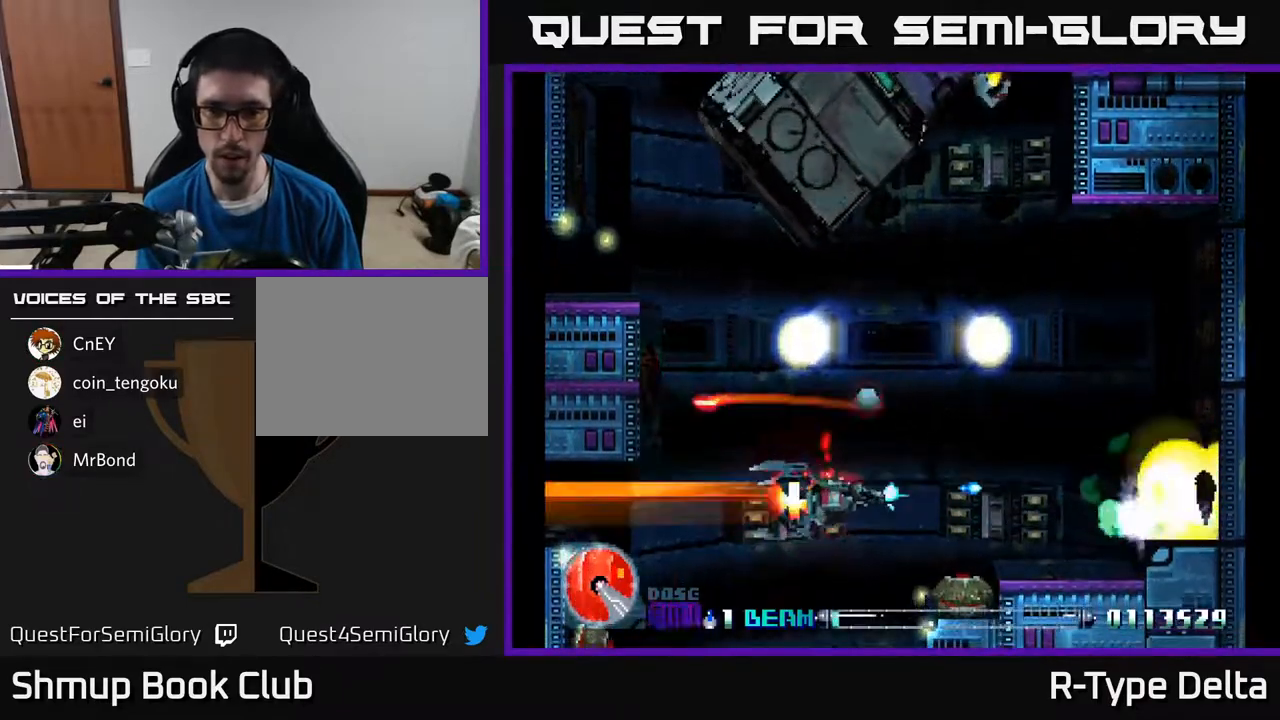
{"buttons": ["DPAD_UP", "DPAD_LEFT"], "events": [[50, "DPAD_LEFT", "up"], [67, "DPAD_LEFT", "down"], [83, "DPAD_LEFT", "up"], [150, "A", "down"], [183, "DPAD_DOWN", "up"], [200, "DPAD_UP", "down"], [217, "X", "up"], [233, "X", "down"], [283, "A", "up"], [317, "DPAD_LEFT", "down"], [317, "X", "up"], [367, "X", "down"], [467, "X", "up"]]}
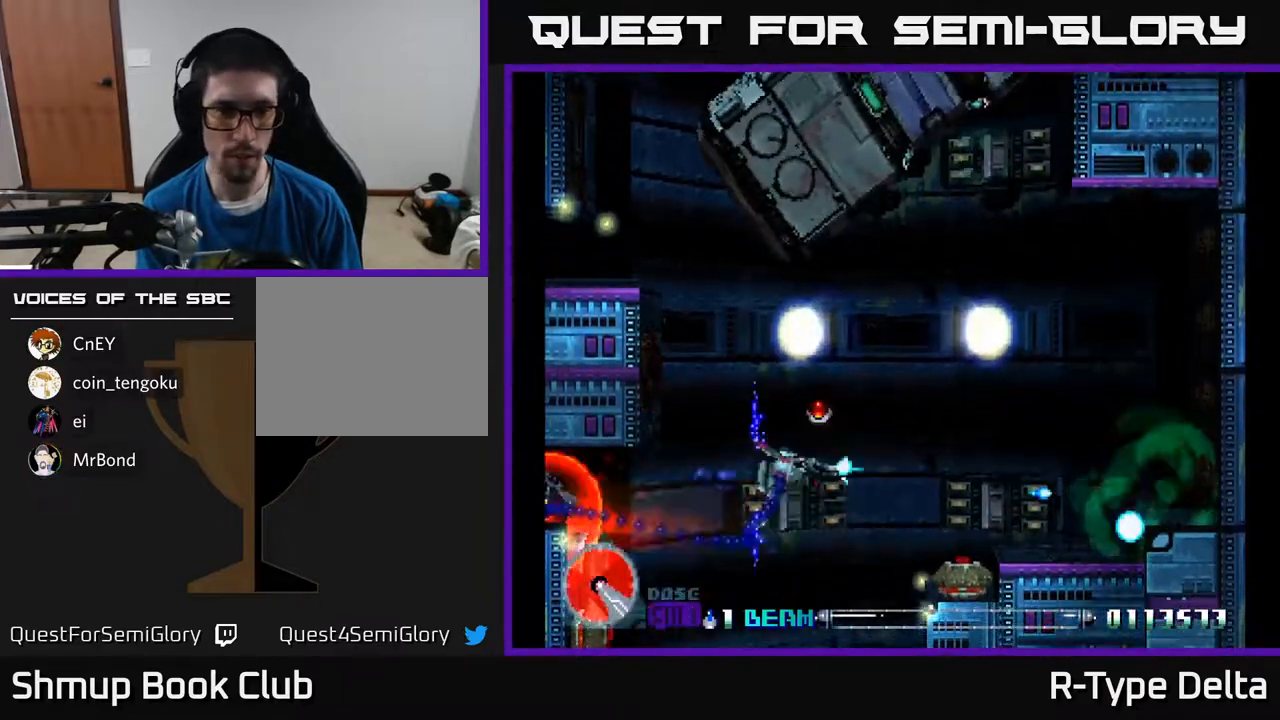
{"buttons": ["X"], "events": [[33, "X", "down"], [100, "X", "up"], [167, "X", "down"], [233, "DPAD_UP", "up"], [250, "X", "up"], [300, "DPAD_LEFT", "up"], [317, "X", "down"], [383, "DPAD_UP", "down"], [417, "X", "up"], [467, "X", "down"], [500, "DPAD_UP", "up"]]}
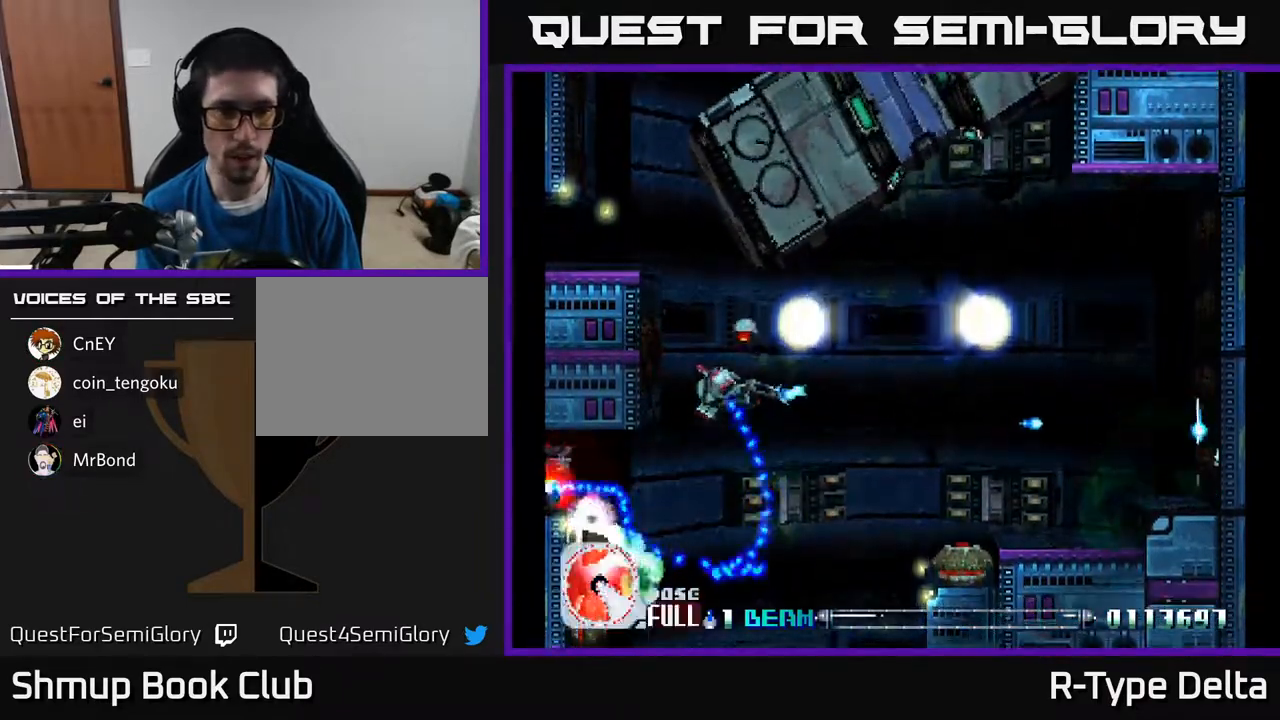
{"buttons": ["X", "DPAD_UP", "DPAD_RIGHT"]}
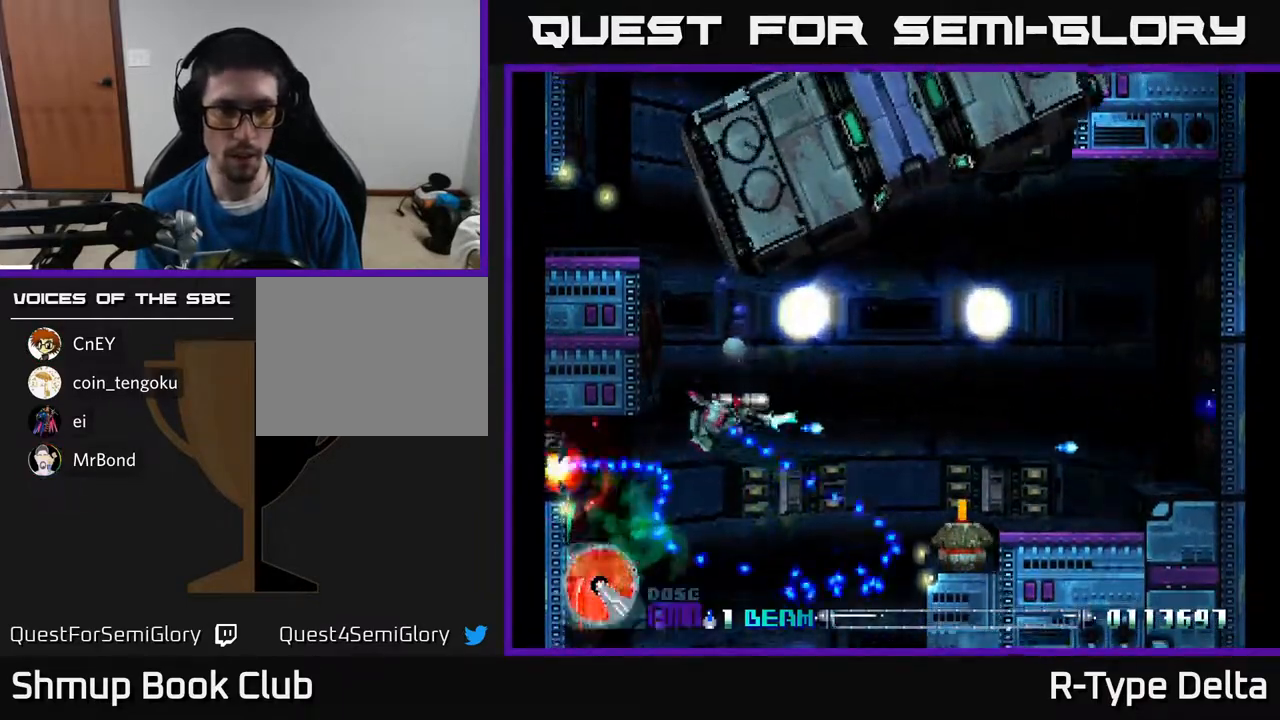
{"buttons": ["X", "DPAD_LEFT"]}
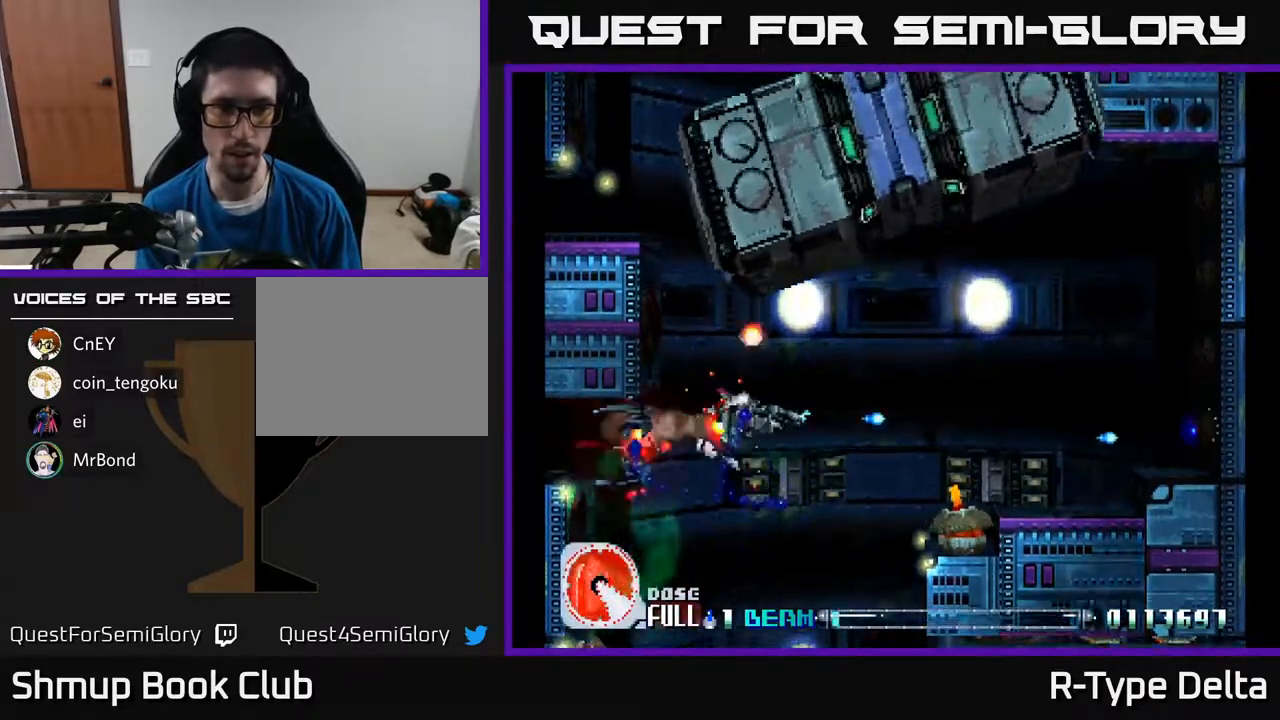
{"buttons": ["X", "DPAD_DOWN", "DPAD_RIGHT"]}
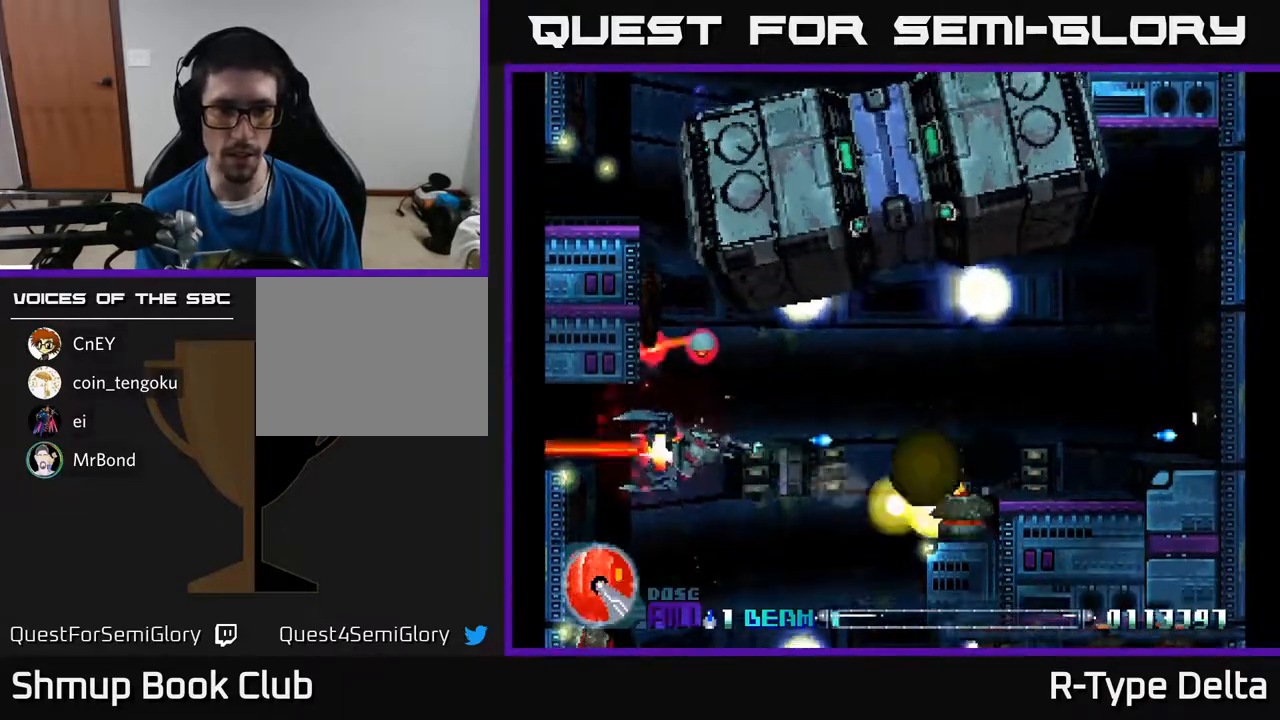
{"buttons": ["X", "DPAD_DOWN"]}
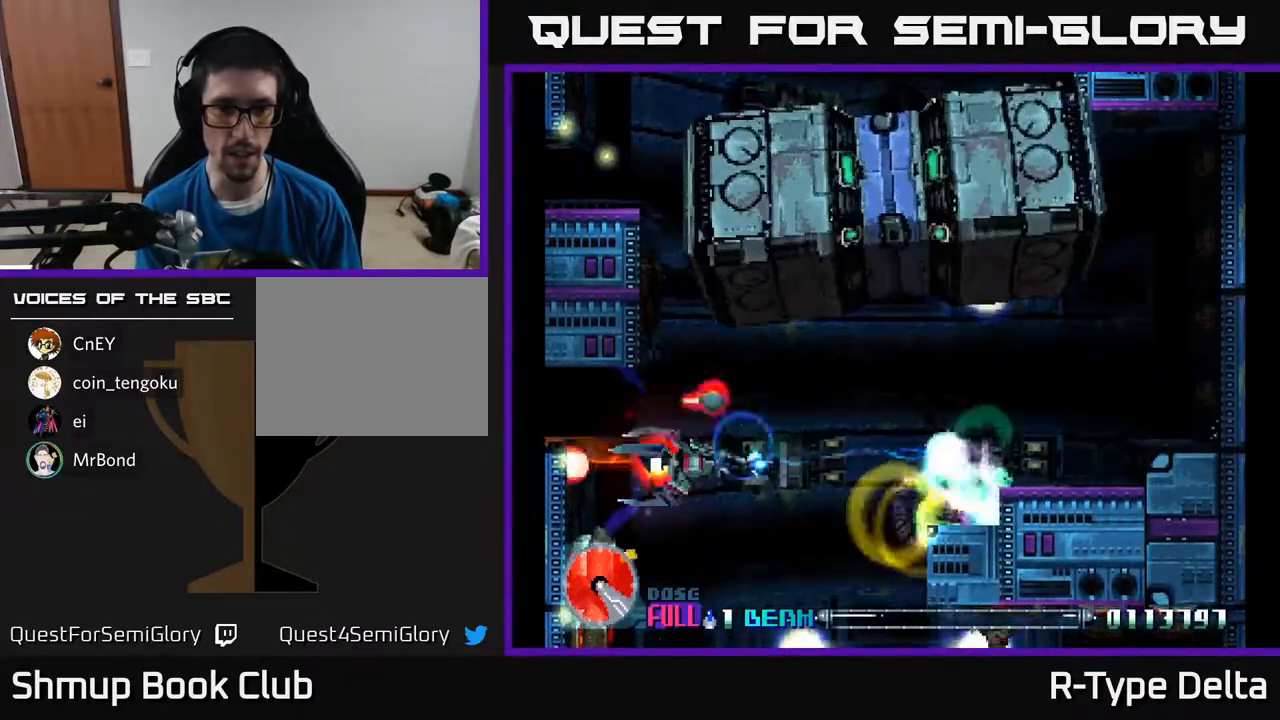
{"buttons": [], "events": [[17, "X", "up"], [83, "DPAD_DOWN", "up"], [83, "X", "down"], [167, "X", "up"], [217, "X", "down"], [300, "X", "up"], [333, "DPAD_RIGHT", "down"], [367, "X", "down"], [433, "DPAD_RIGHT", "up"], [433, "X", "up"]]}
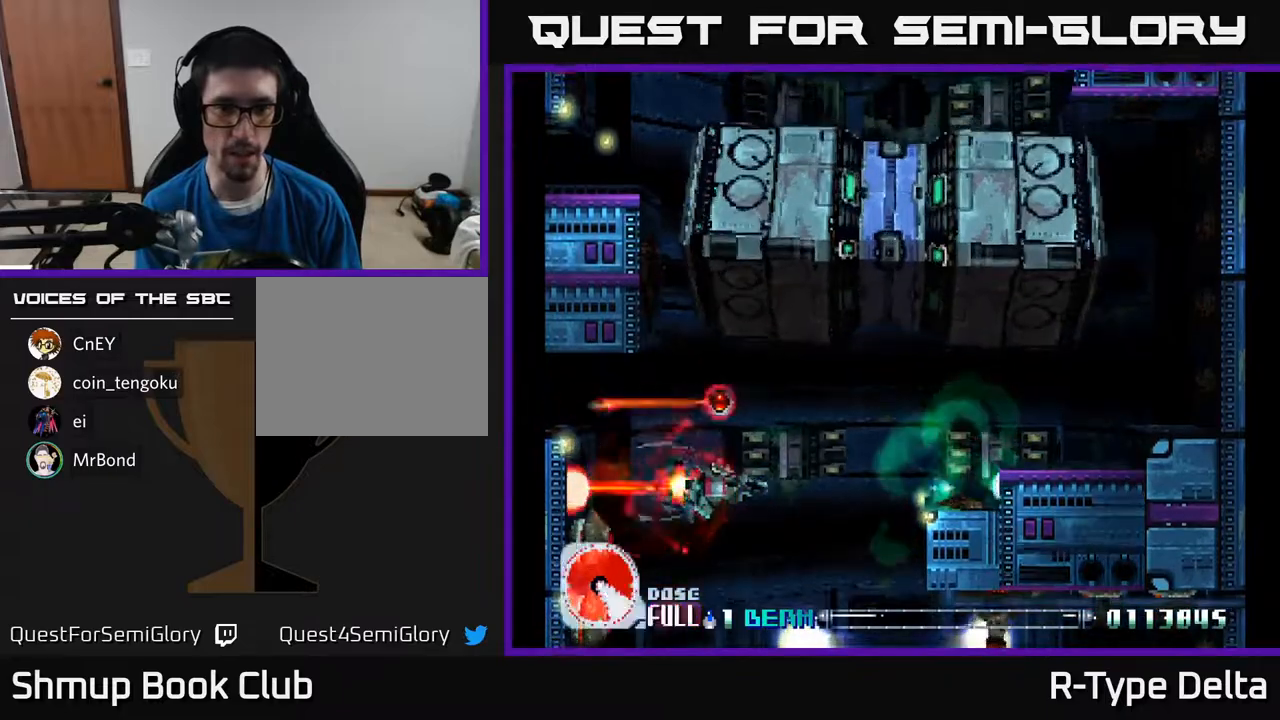
{"buttons": ["X", "DPAD_LEFT"], "events": [[17, "X", "down"], [83, "DPAD_DOWN", "down"], [233, "DPAD_RIGHT", "down"], [317, "DPAD_RIGHT", "up"], [383, "DPAD_LEFT", "down"], [417, "DPAD_DOWN", "up"]]}
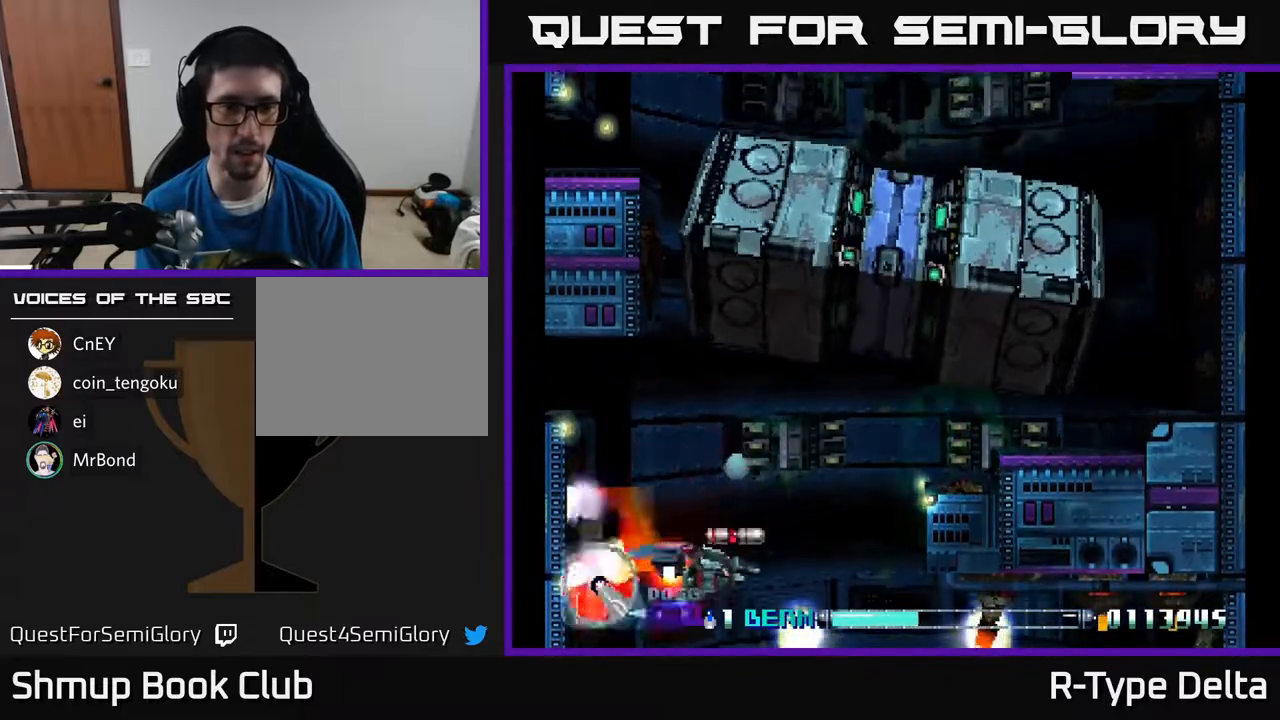
{"buttons": ["X"], "events": [[33, "DPAD_LEFT", "up"], [50, "DPAD_UP", "down"], [117, "DPAD_UP", "up"], [350, "DPAD_LEFT", "down"], [433, "DPAD_LEFT", "up"]]}
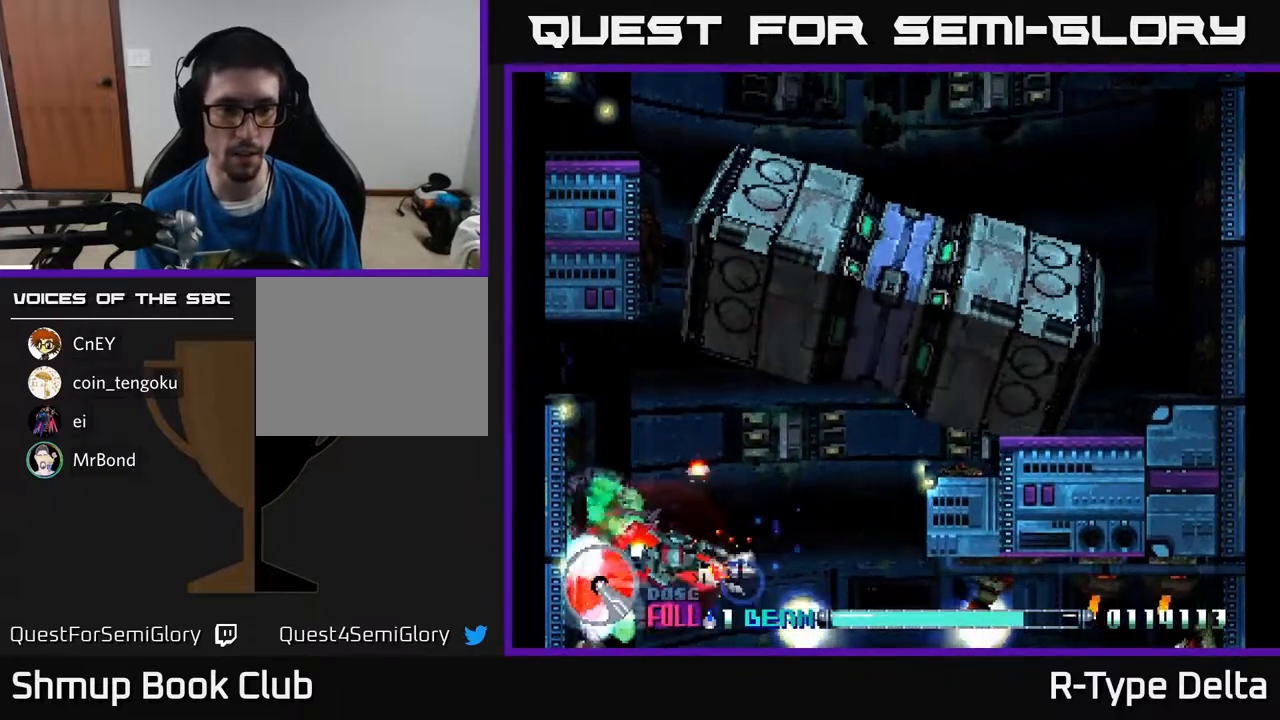
{"buttons": ["X"], "events": [[367, "DPAD_DOWN", "down"], [483, "DPAD_DOWN", "up"]]}
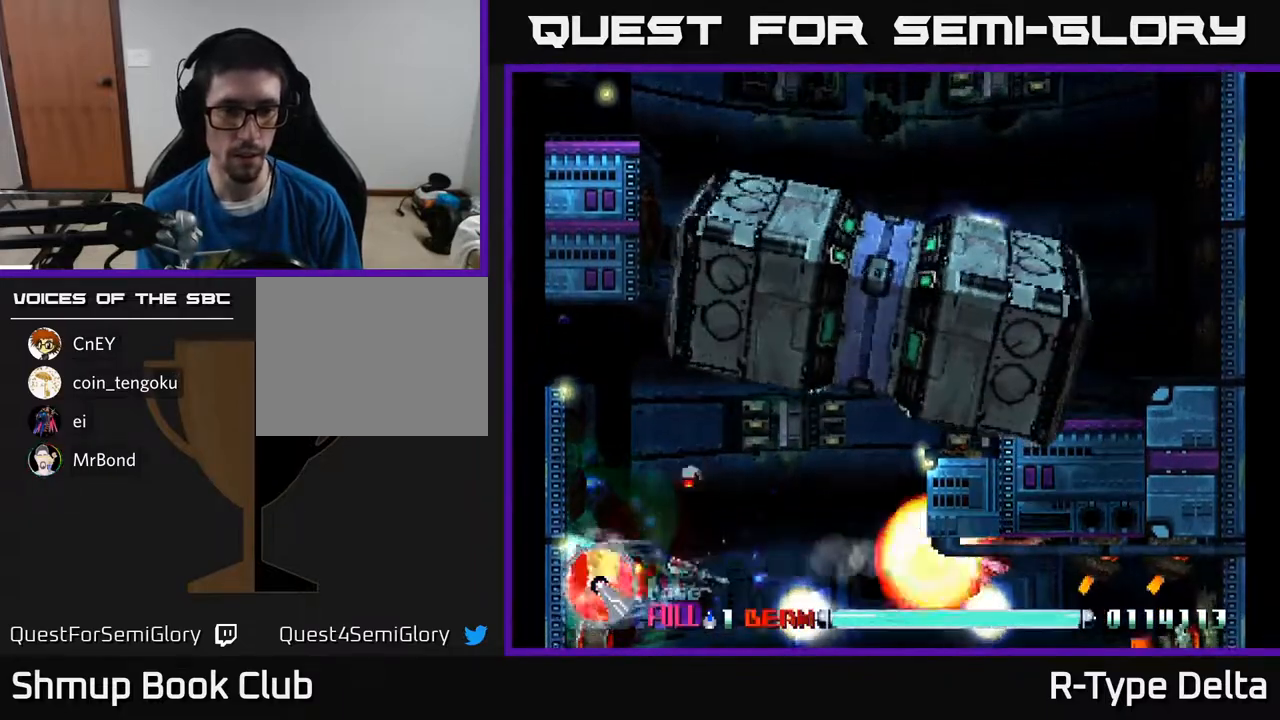
{"buttons": ["X"], "events": [[117, "X", "up"], [183, "DPAD_RIGHT", "down"], [183, "X", "down"], [233, "DPAD_RIGHT", "up"], [250, "X", "up"], [300, "X", "down"], [383, "X", "up"], [433, "X", "down"]]}
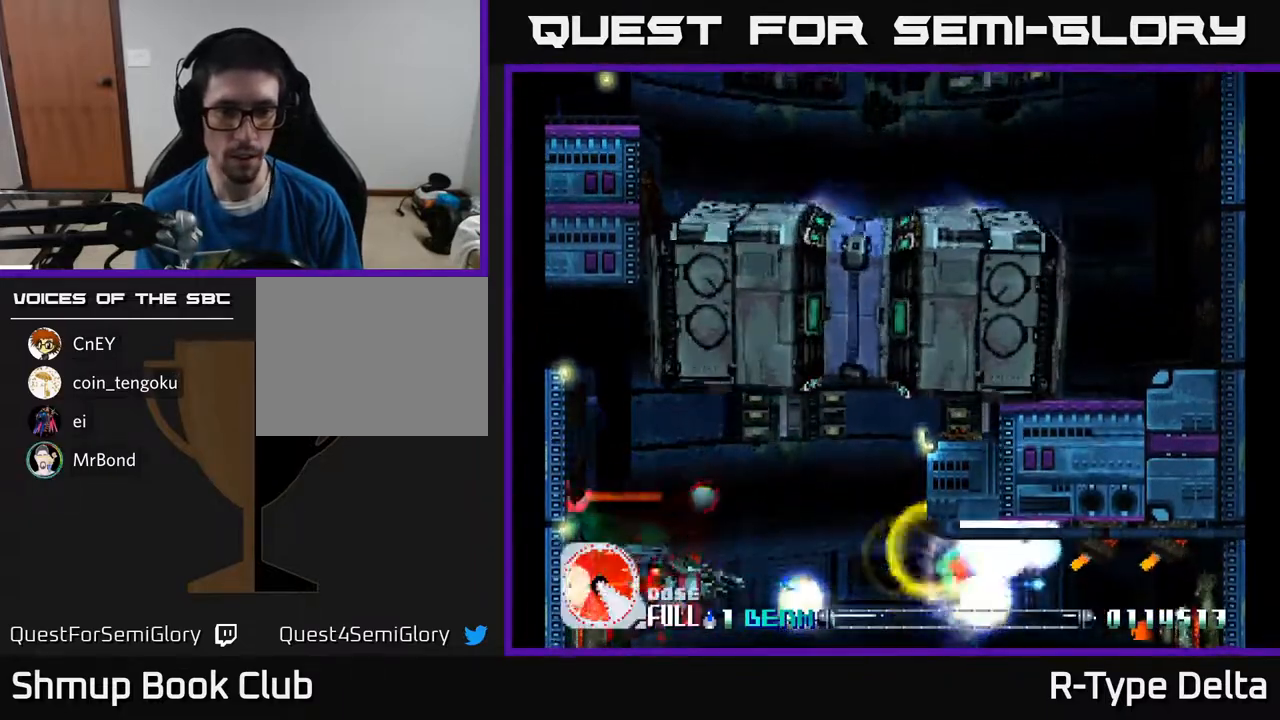
{"buttons": ["X"], "events": [[17, "DPAD_UP", "down"], [17, "X", "up"], [67, "X", "down"], [100, "DPAD_UP", "up"], [150, "X", "up"], [217, "X", "down"]]}
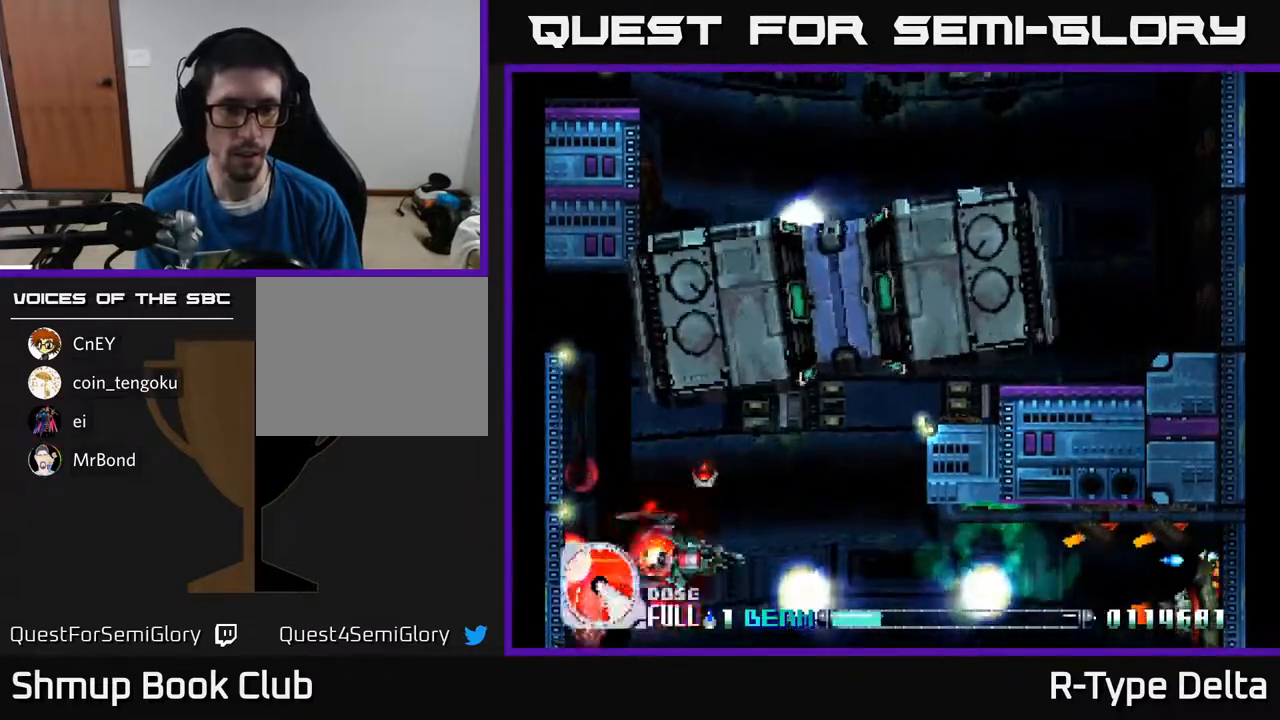
{"buttons": ["A", "X", "DPAD_UP"], "events": [[183, "DPAD_DOWN", "down"], [317, "DPAD_DOWN", "up"], [433, "DPAD_UP", "down"], [450, "A", "down"]]}
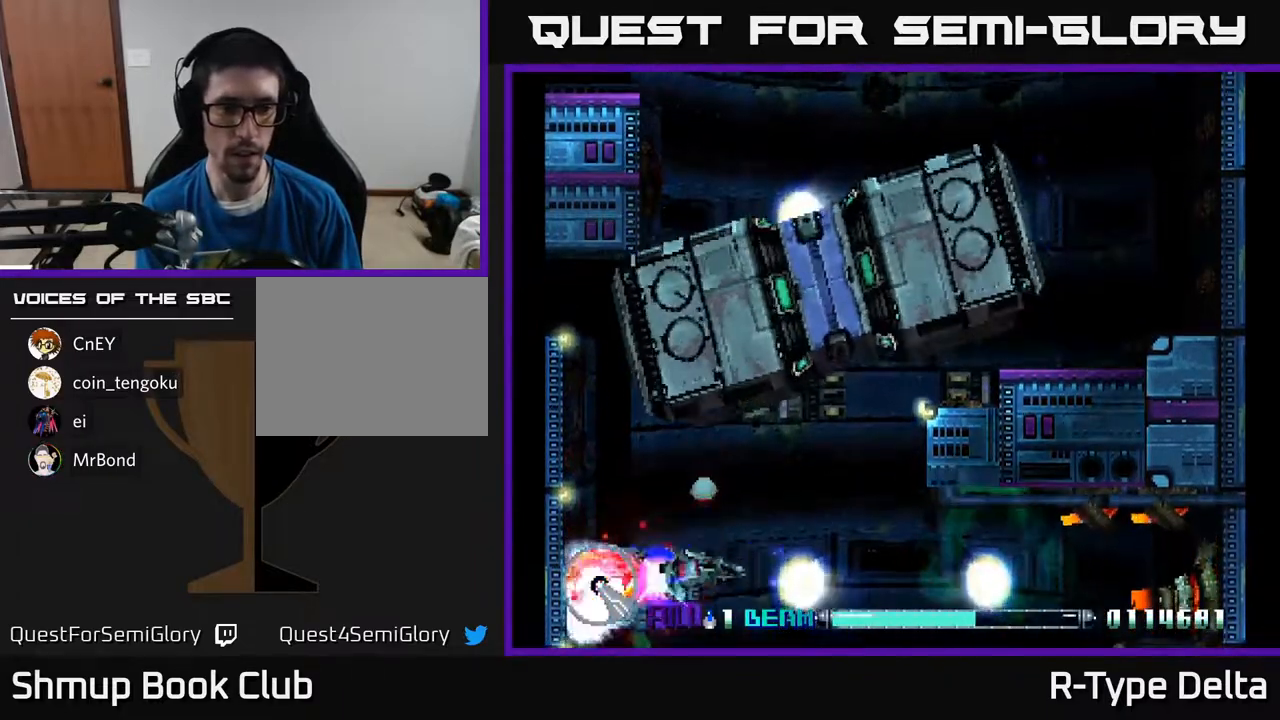
{"buttons": ["X", "DPAD_LEFT"], "events": [[17, "DPAD_RIGHT", "down"], [33, "X", "up"], [83, "A", "up"], [83, "DPAD_RIGHT", "up"], [150, "X", "down"], [200, "DPAD_LEFT", "down"], [233, "X", "up"], [317, "X", "down"], [333, "DPAD_UP", "up"]]}
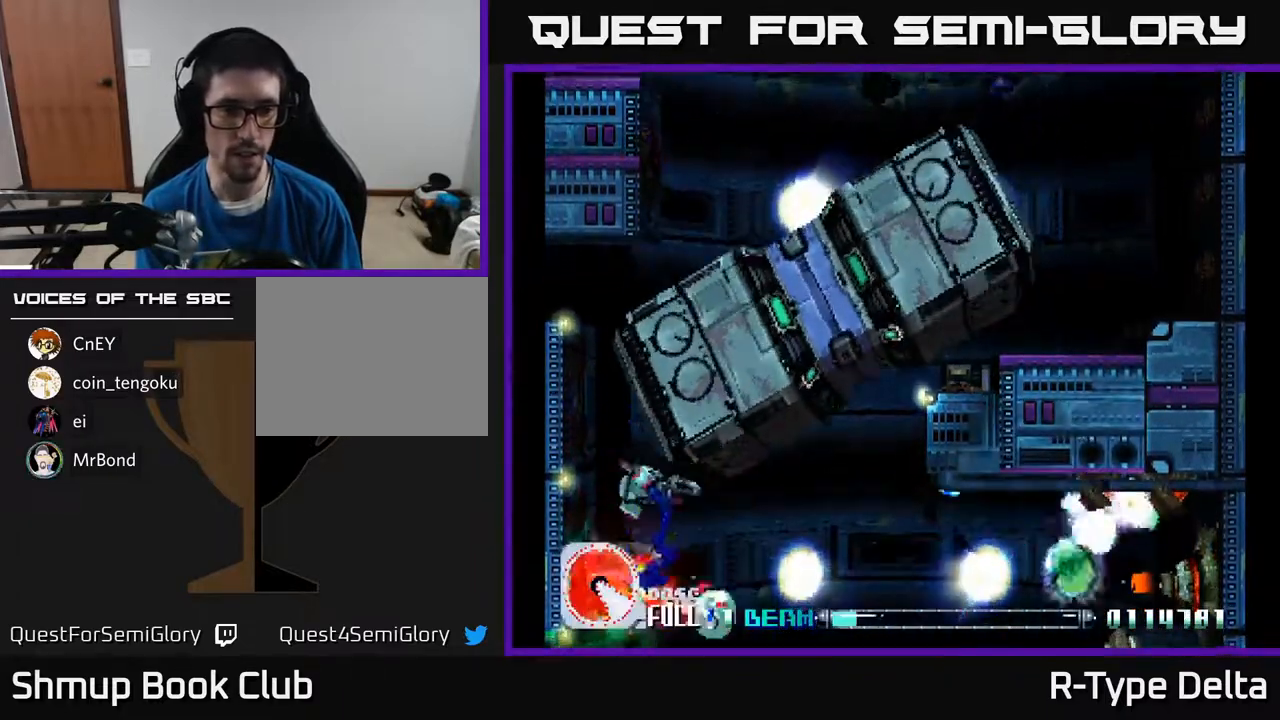
{"buttons": ["X", "DPAD_DOWN", "DPAD_RIGHT"], "events": [[83, "DPAD_DOWN", "down"], [167, "DPAD_LEFT", "up"], [233, "DPAD_RIGHT", "down"]]}
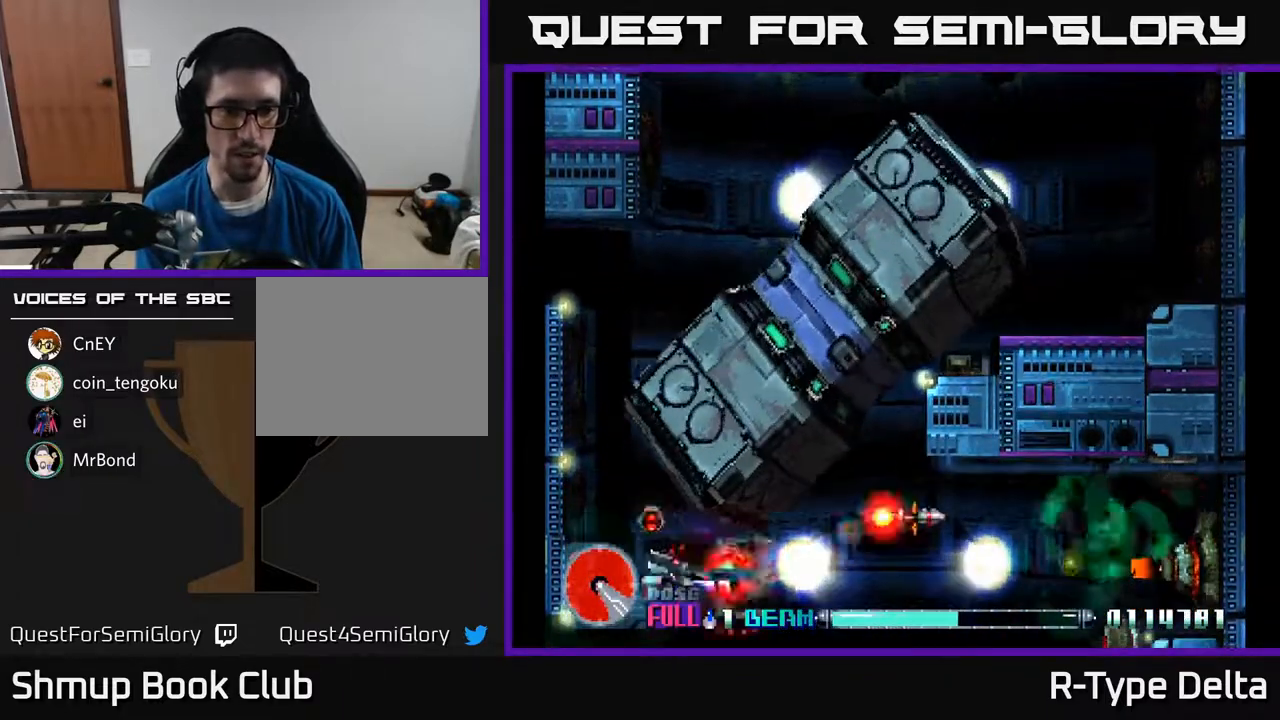
{"buttons": ["X", "DPAD_DOWN", "DPAD_RIGHT"], "events": [[133, "A", "down"], [267, "A", "up"], [333, "DPAD_DOWN", "up"], [400, "DPAD_DOWN", "down"]]}
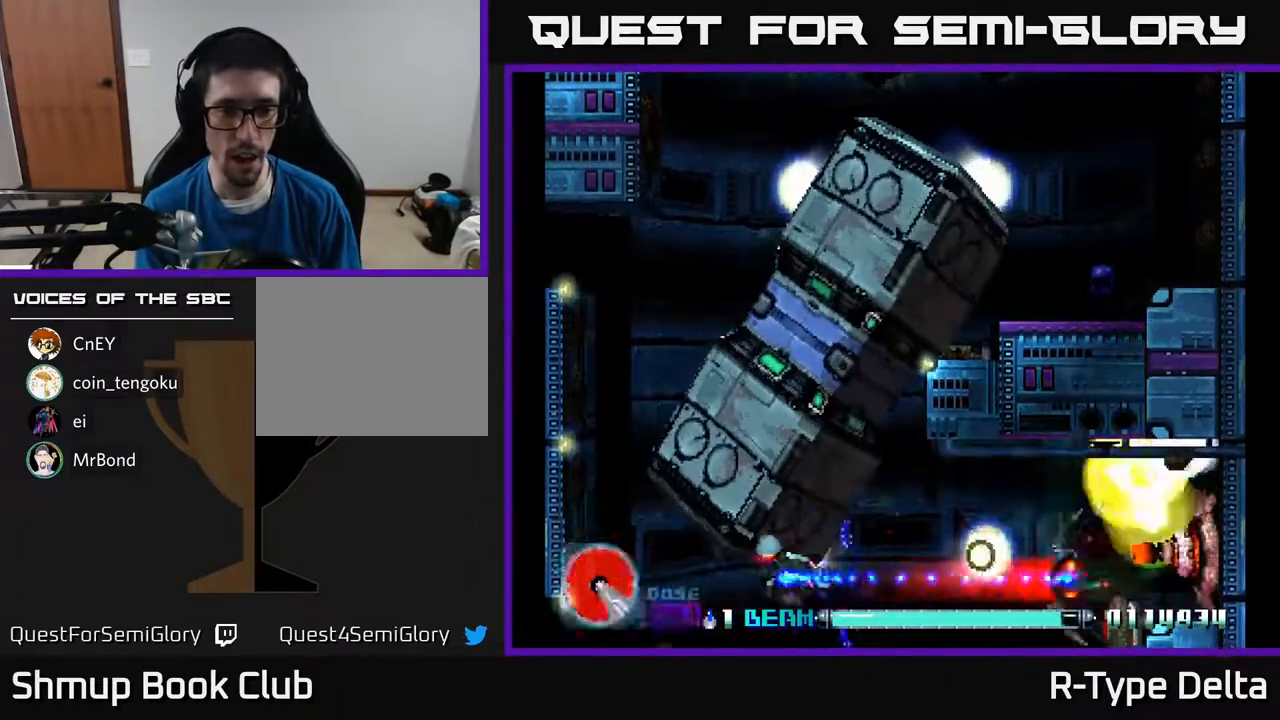
{"buttons": ["X", "DPAD_UP", "DPAD_RIGHT"], "events": [[317, "DPAD_DOWN", "up"], [450, "X", "up"], [467, "DPAD_UP", "down"], [500, "X", "down"]]}
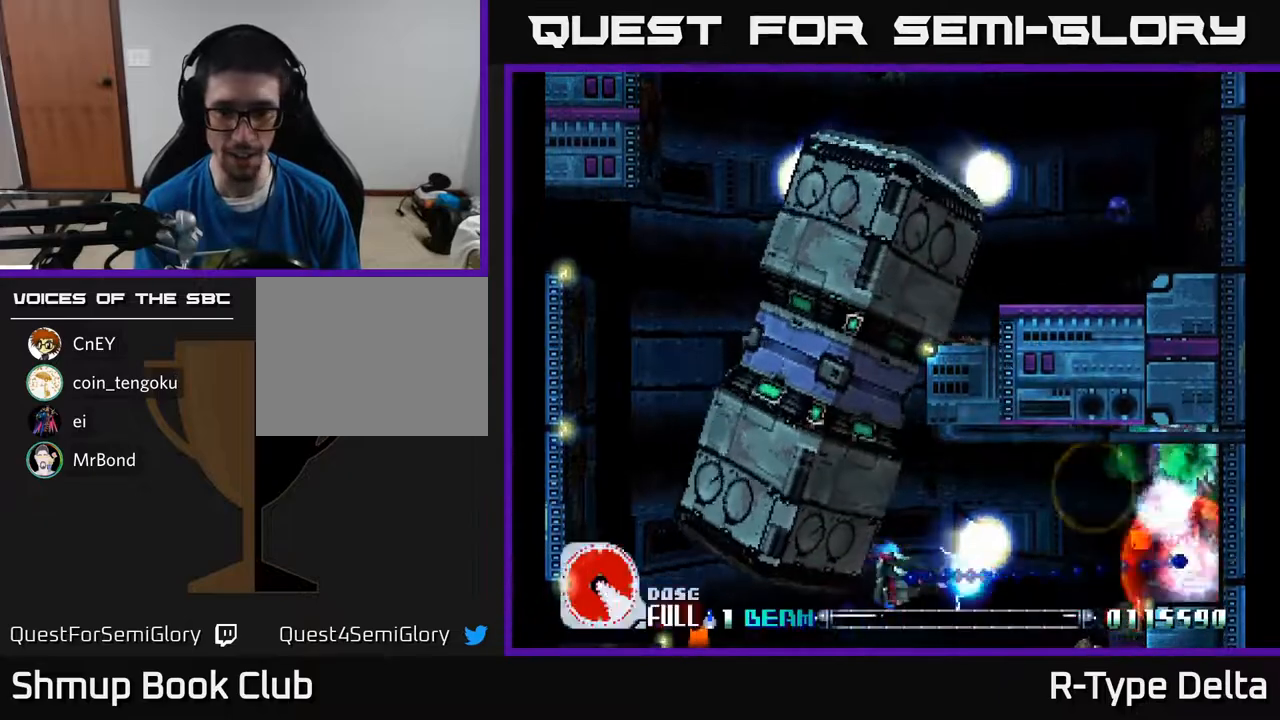
{"buttons": ["X", "DPAD_RIGHT"], "events": [[100, "X", "up"], [167, "X", "down"], [267, "X", "up"], [317, "X", "down"], [433, "X", "up"], [467, "DPAD_UP", "up"], [500, "X", "down"]]}
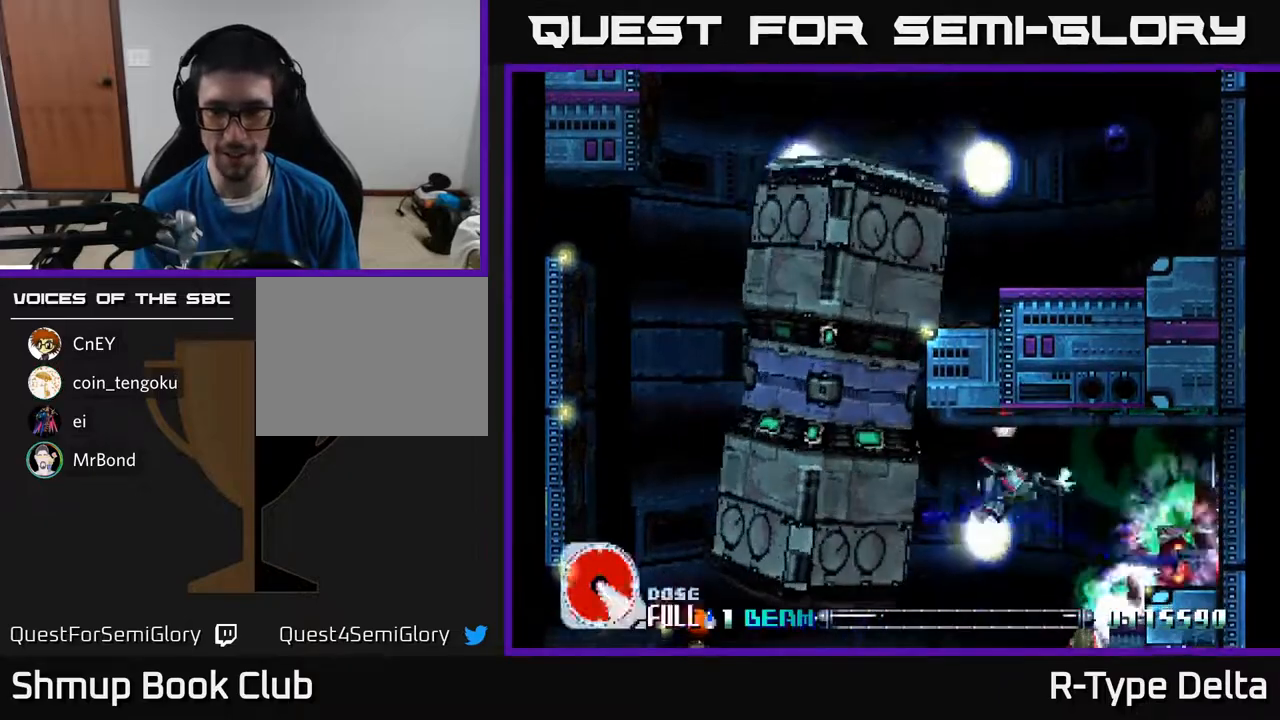
{"buttons": ["DPAD_RIGHT"], "events": [[117, "X", "up"], [167, "DPAD_UP", "down"], [183, "DPAD_RIGHT", "up"], [183, "X", "down"], [267, "DPAD_RIGHT", "down"], [267, "DPAD_UP", "up"], [267, "X", "up"], [333, "X", "down"], [433, "X", "up"]]}
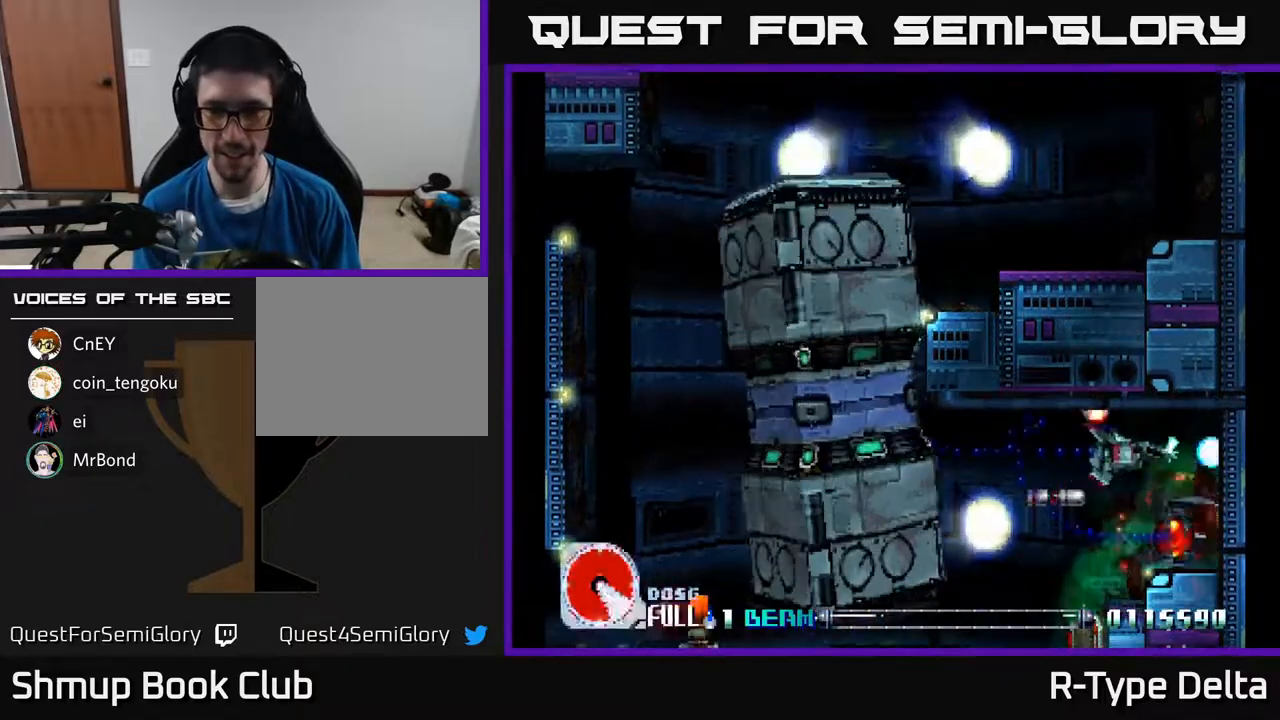
{"buttons": ["DPAD_DOWN", "DPAD_LEFT"], "events": [[17, "X", "down"], [83, "A", "down"], [217, "A", "up"], [250, "DPAD_DOWN", "down"], [317, "X", "up"], [333, "DPAD_RIGHT", "up"], [350, "X", "down"], [417, "DPAD_LEFT", "down"], [483, "X", "up"]]}
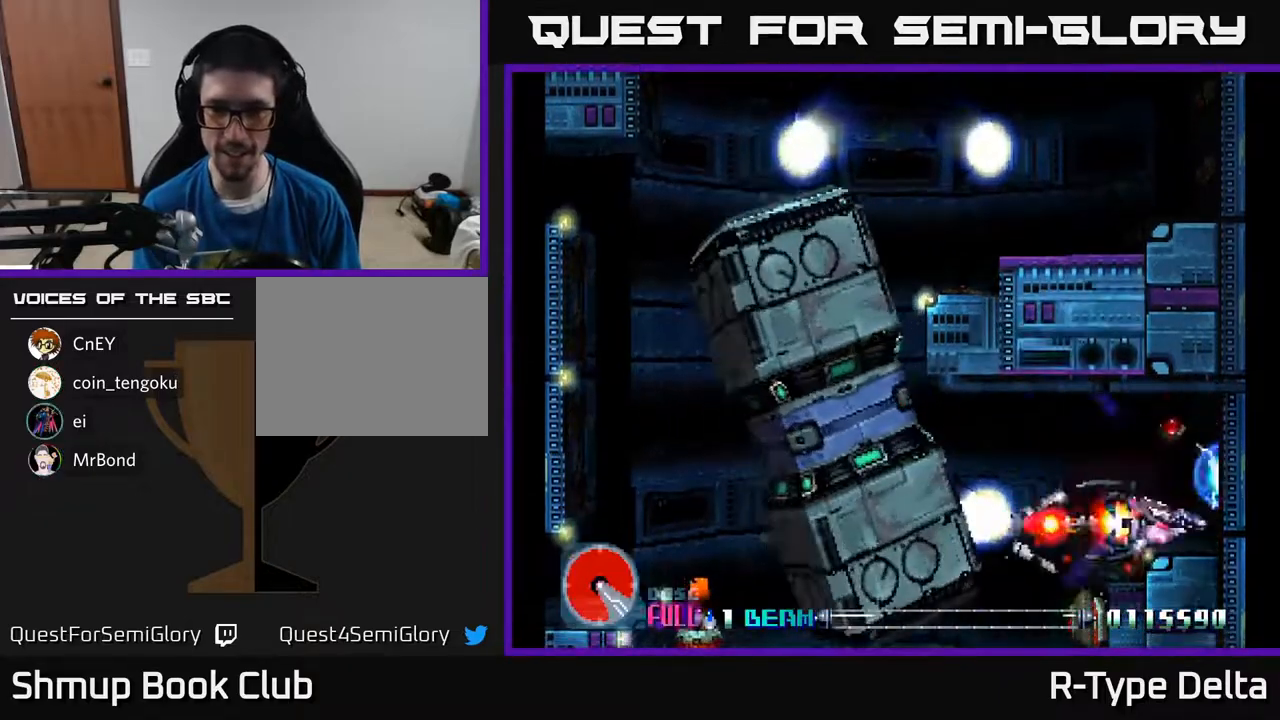
{"buttons": ["X", "DPAD_DOWN"]}
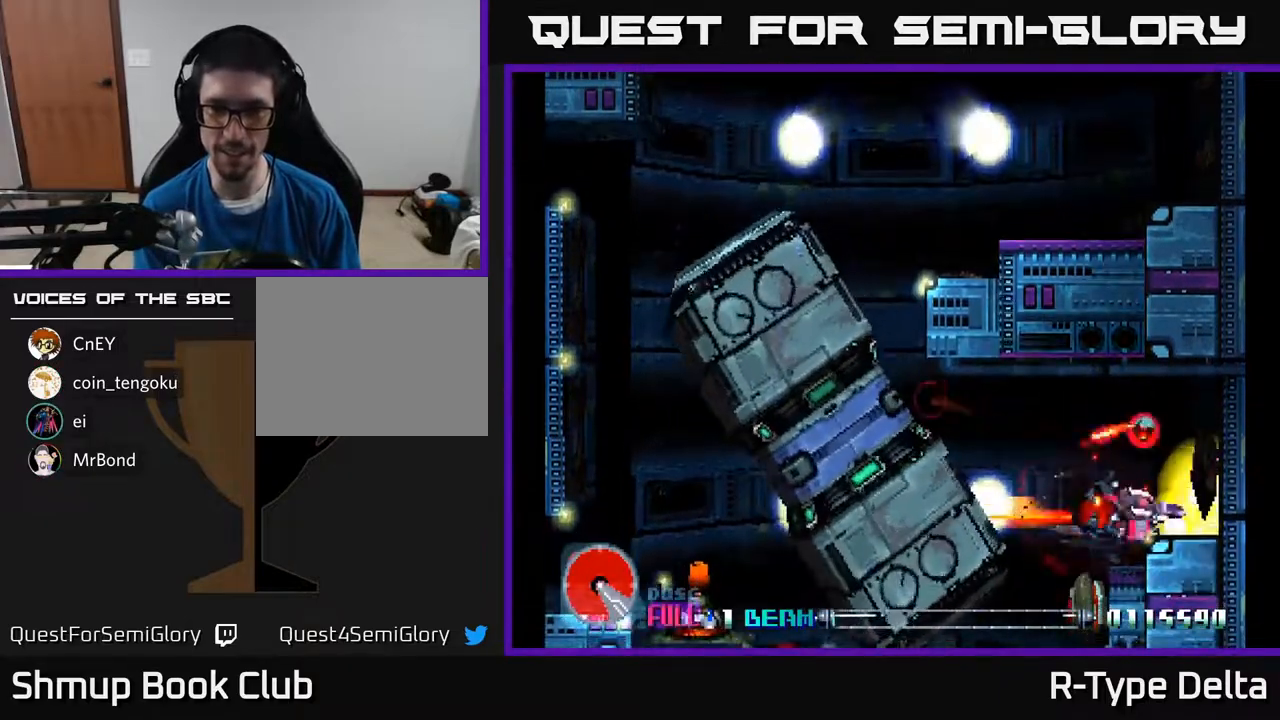
{"buttons": ["X"], "events": [[67, "DPAD_DOWN", "up"], [67, "X", "up"], [133, "X", "down"], [250, "DPAD_LEFT", "down"], [250, "X", "up"], [317, "DPAD_LEFT", "up"], [317, "X", "down"], [433, "X", "up"], [500, "X", "down"]]}
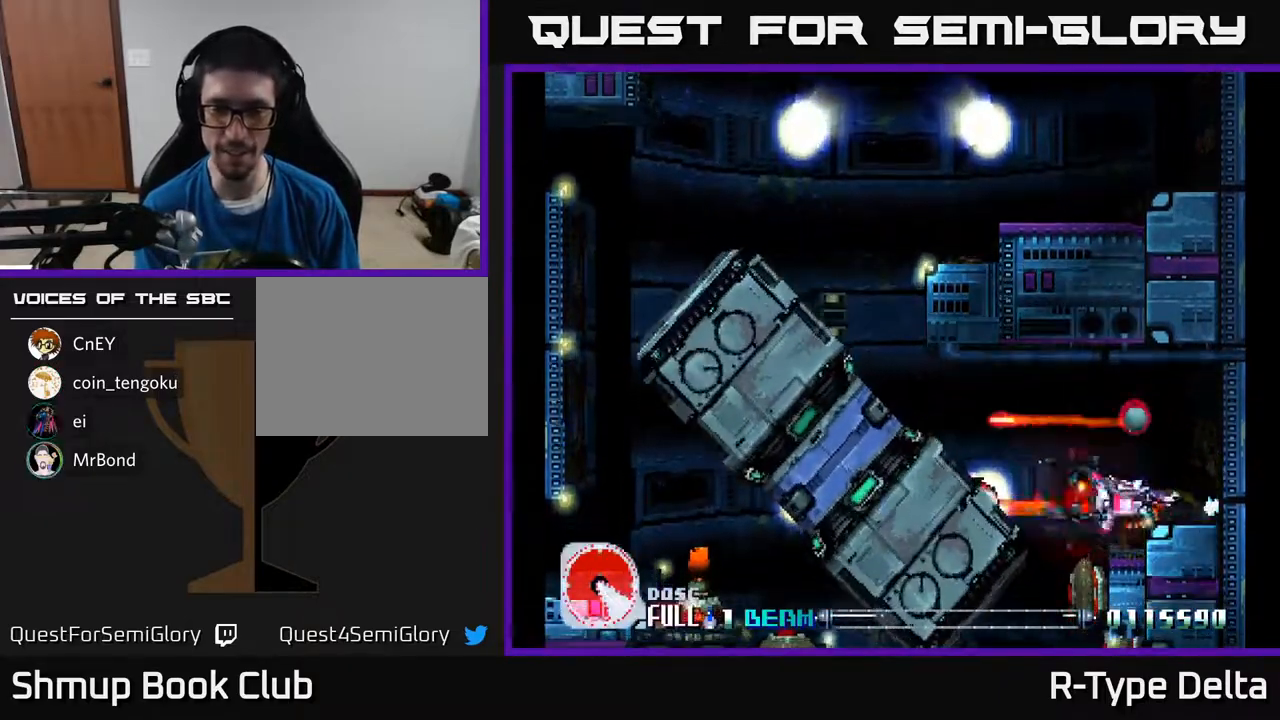
{"buttons": [], "events": [[117, "X", "up"], [183, "X", "down"], [217, "DPAD_LEFT", "down"], [267, "DPAD_LEFT", "up"], [300, "X", "up"], [367, "X", "down"], [467, "X", "up"]]}
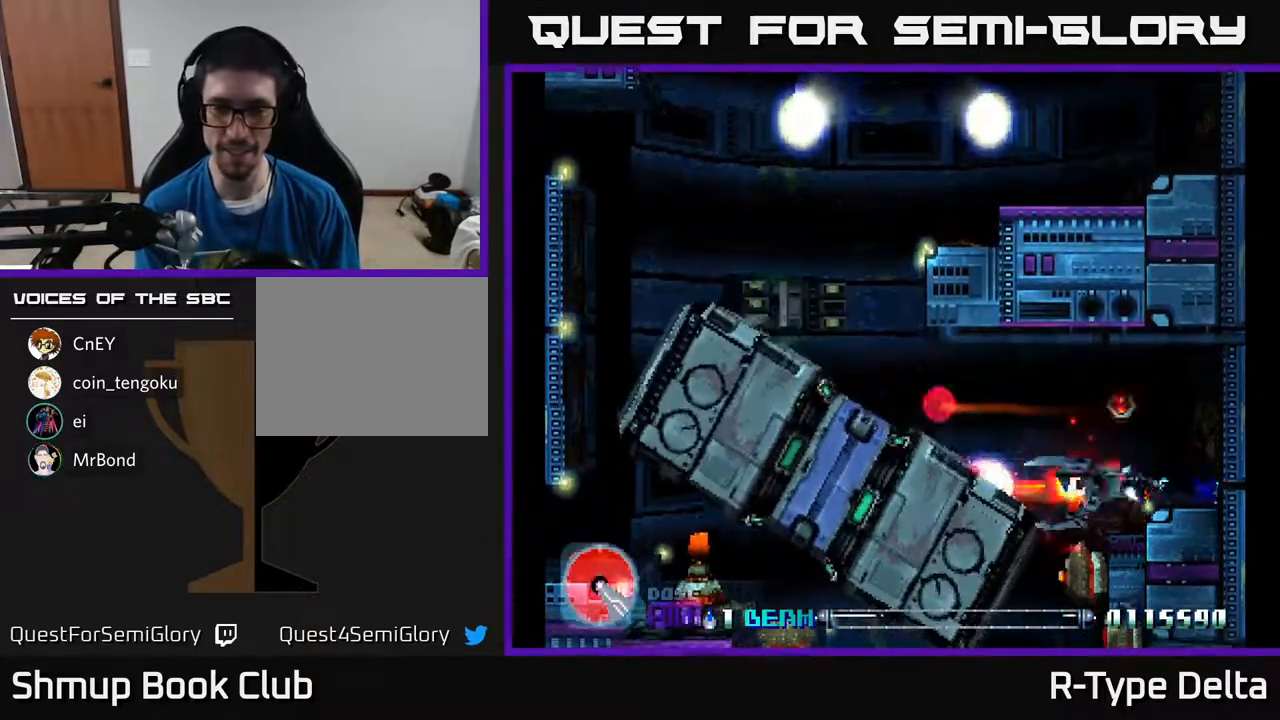
{"buttons": ["X", "DPAD_UP"], "events": [[50, "X", "down"], [167, "X", "up"], [217, "X", "down"], [333, "X", "up"], [383, "DPAD_UP", "down"], [417, "X", "down"]]}
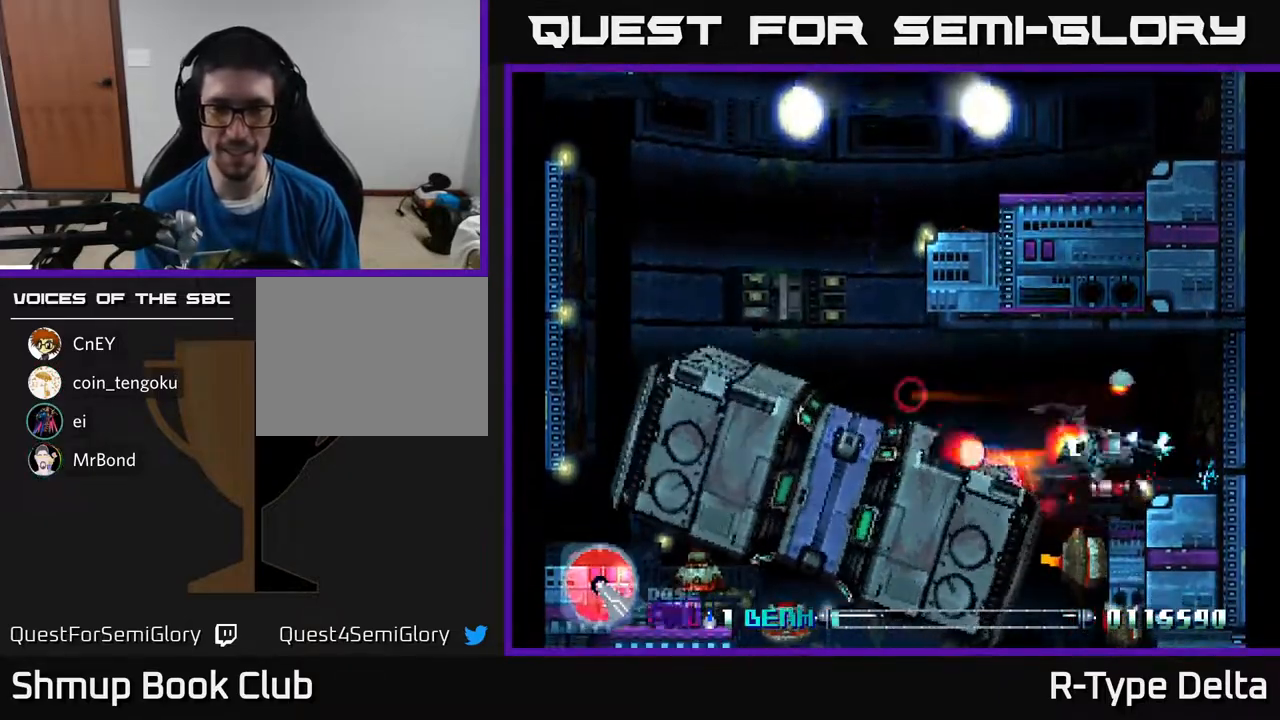
{"buttons": [], "events": [[50, "X", "up"], [117, "X", "down"], [133, "DPAD_UP", "up"], [250, "X", "up"], [317, "X", "down"], [467, "X", "up"]]}
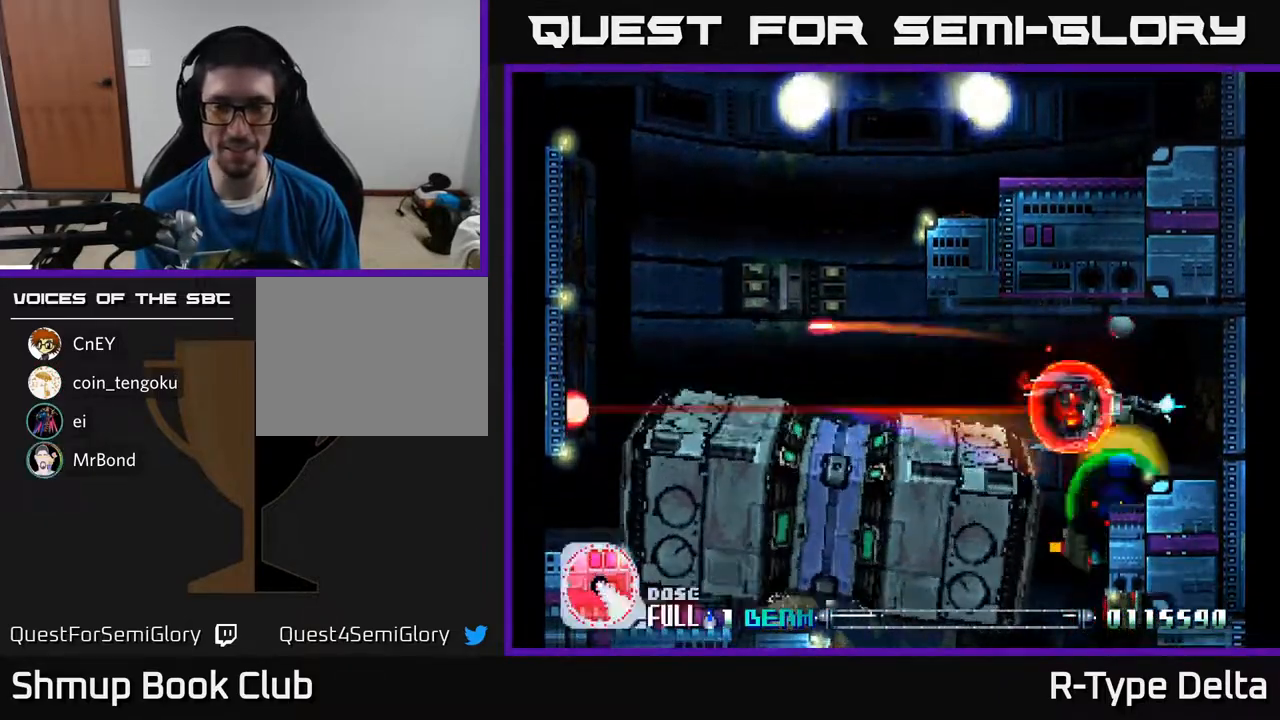
{"buttons": ["X", "DPAD_UP", "DPAD_LEFT"], "events": [[17, "X", "down"], [67, "DPAD_UP", "down"], [150, "DPAD_LEFT", "down"], [183, "X", "up"], [233, "X", "down"], [250, "DPAD_UP", "up"], [400, "X", "up"], [450, "X", "down"], [483, "DPAD_UP", "down"]]}
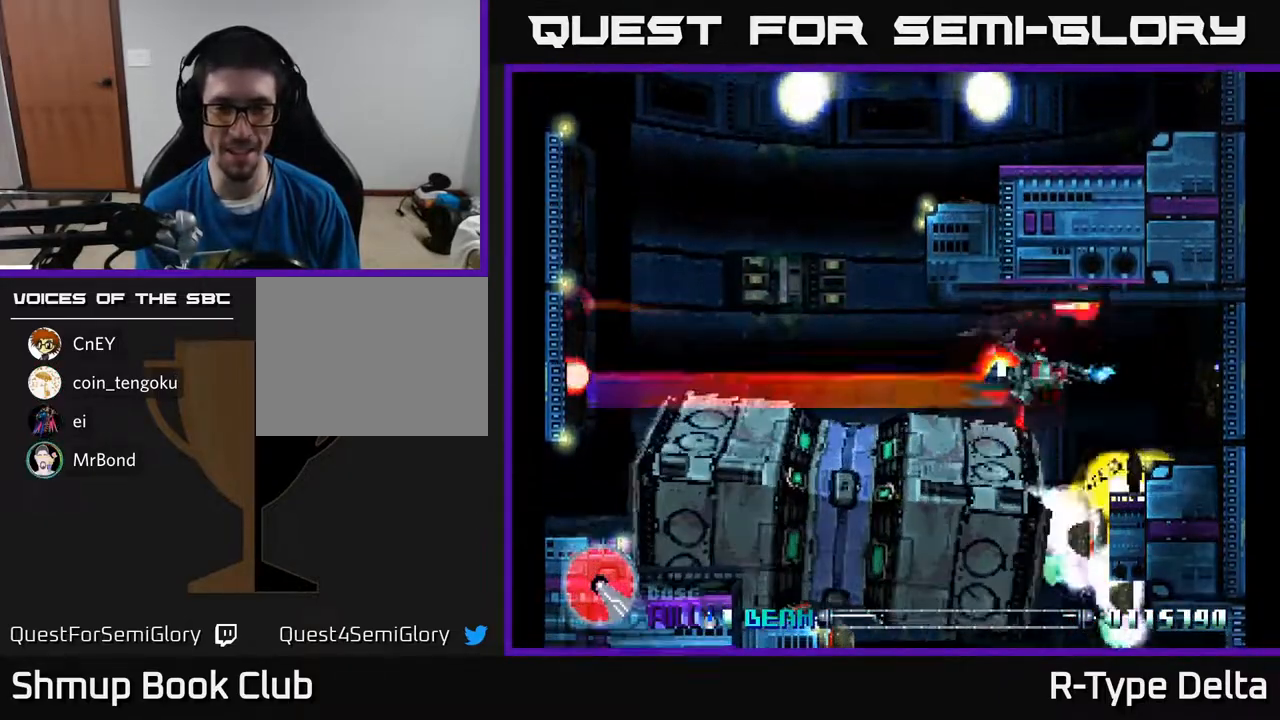
{"buttons": ["DPAD_LEFT"], "events": [[100, "X", "up"], [117, "DPAD_UP", "up"], [150, "X", "down"], [300, "X", "up"], [367, "X", "down"], [483, "X", "up"]]}
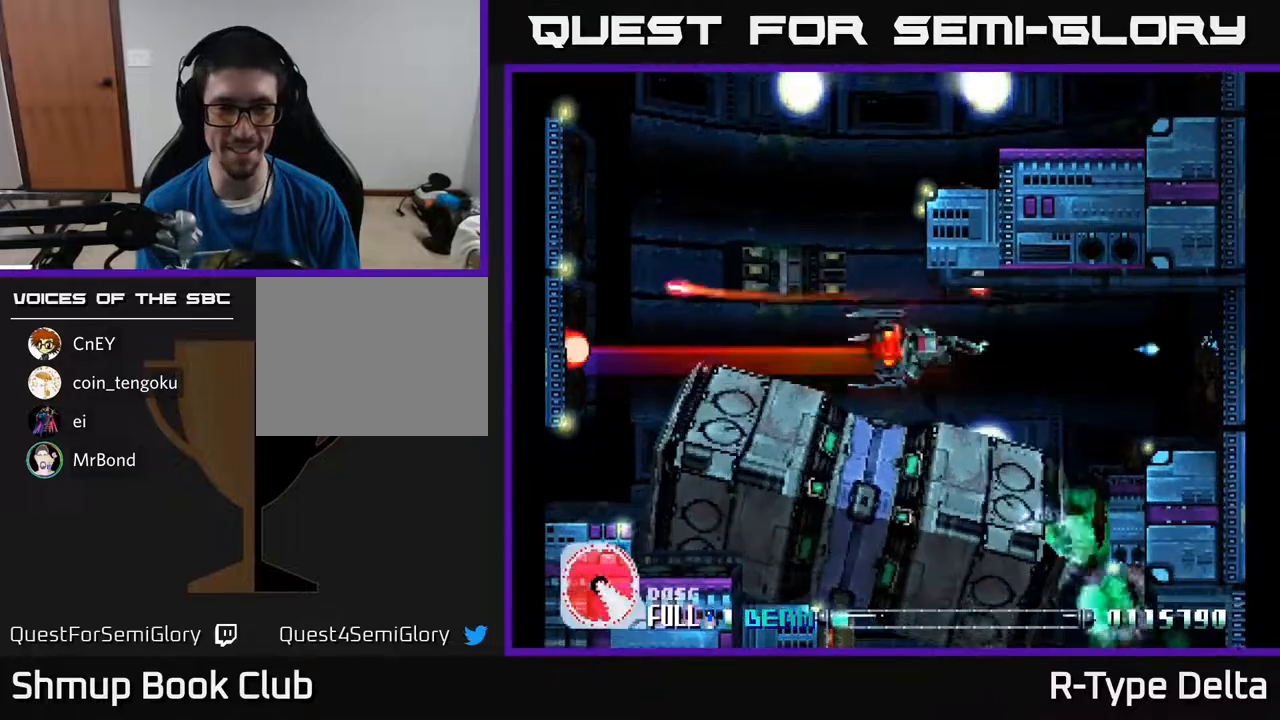
{"buttons": ["X", "DPAD_UP", "DPAD_LEFT"], "events": [[100, "X", "down"], [150, "A", "down"], [183, "DPAD_UP", "down"], [217, "X", "up"], [267, "X", "down"], [300, "A", "up"], [383, "X", "up"], [450, "X", "down"]]}
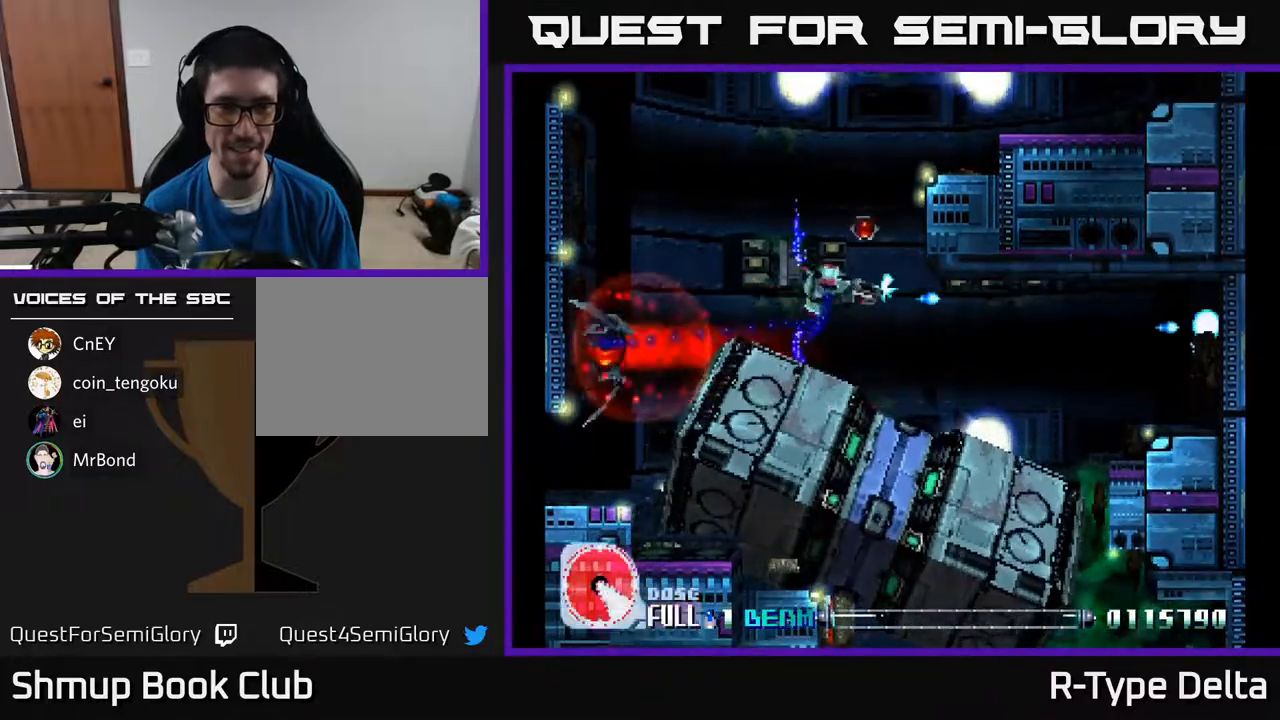
{"buttons": ["DPAD_LEFT"], "events": [[67, "X", "up"], [133, "X", "down"], [250, "DPAD_UP", "up"], [267, "X", "up"], [317, "X", "down"], [450, "X", "up"]]}